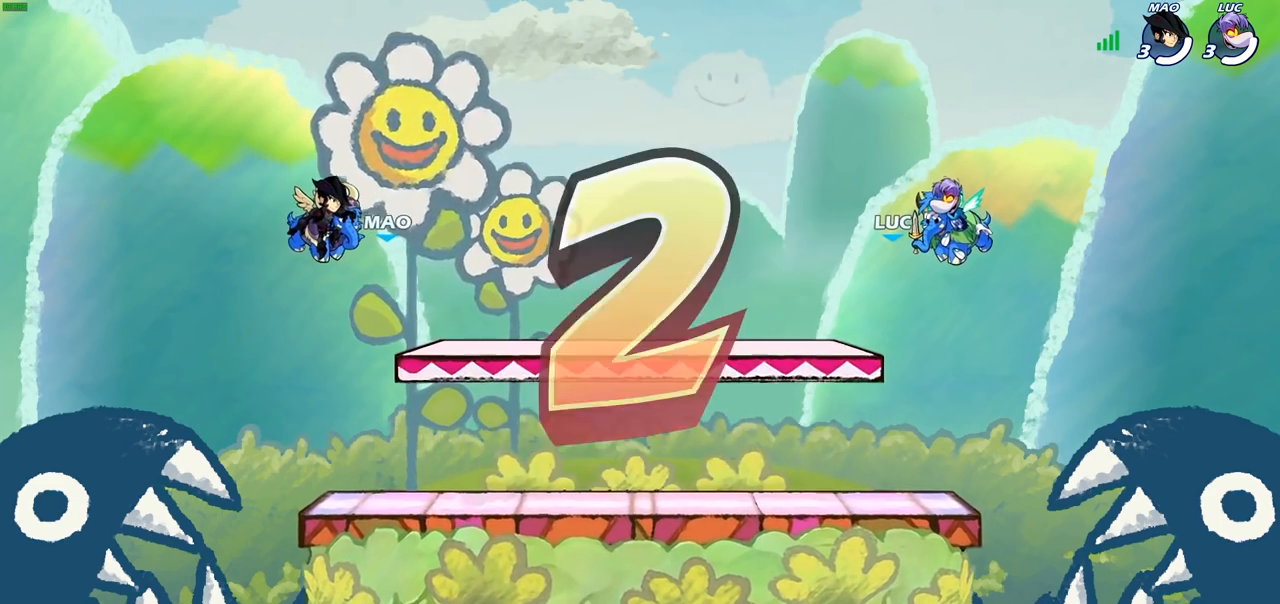
Gameplay with a controller (PlayStation layout); each line is a JSON object with the inputs held at the frame after it. "events" lists button and stick changes between this image and that frame as [ms after this image, input, new state], when the widget could be followed in between.
{"buttons": ["SELECT"], "left_stick": "center", "right_stick": "center", "events": [[350, "SELECT", "down"]]}
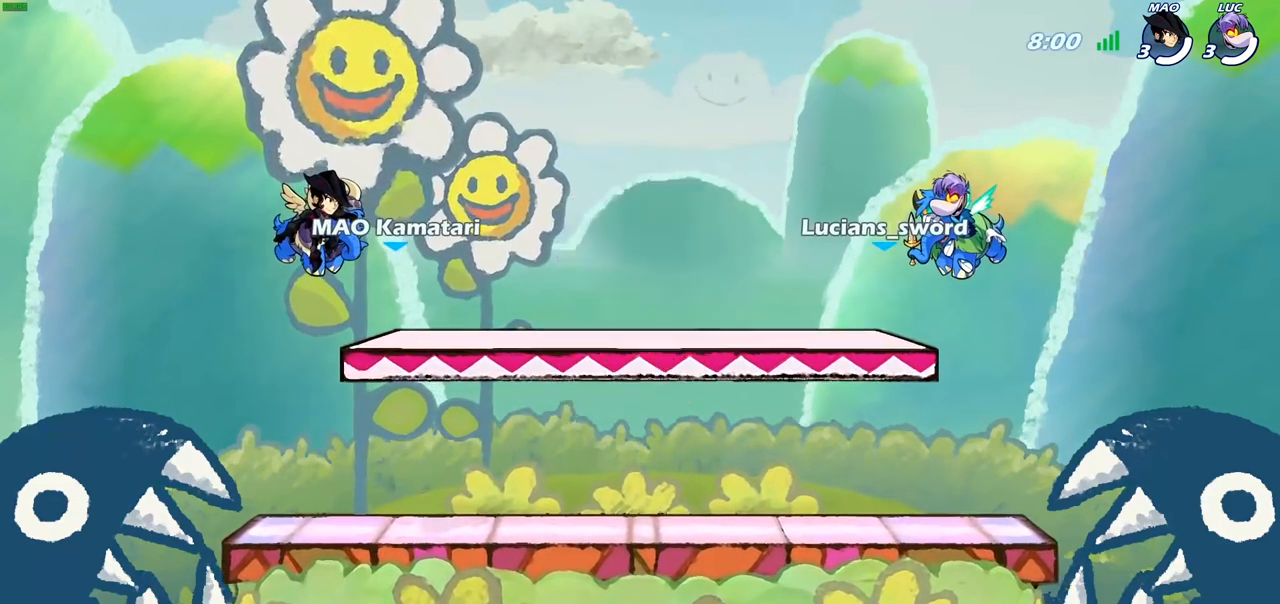
{"buttons": ["SELECT"], "left_stick": "center", "right_stick": "center", "events": []}
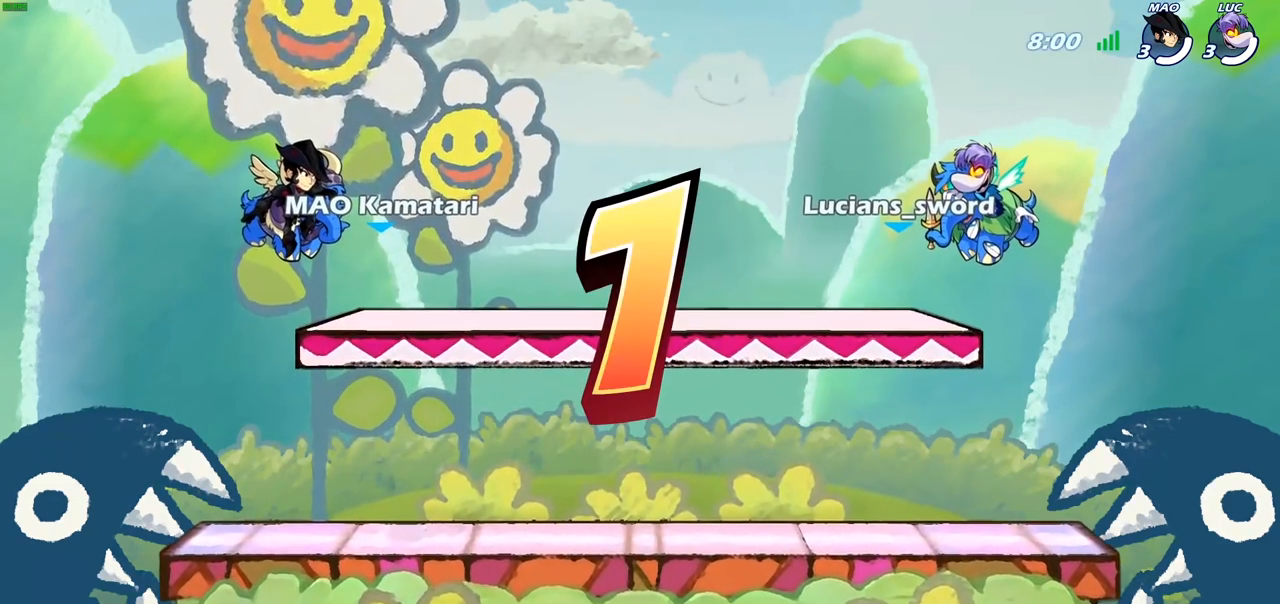
{"buttons": ["SELECT"], "left_stick": "center", "right_stick": "center", "events": [[233, "SELECT", "up"], [333, "SELECT", "down"]]}
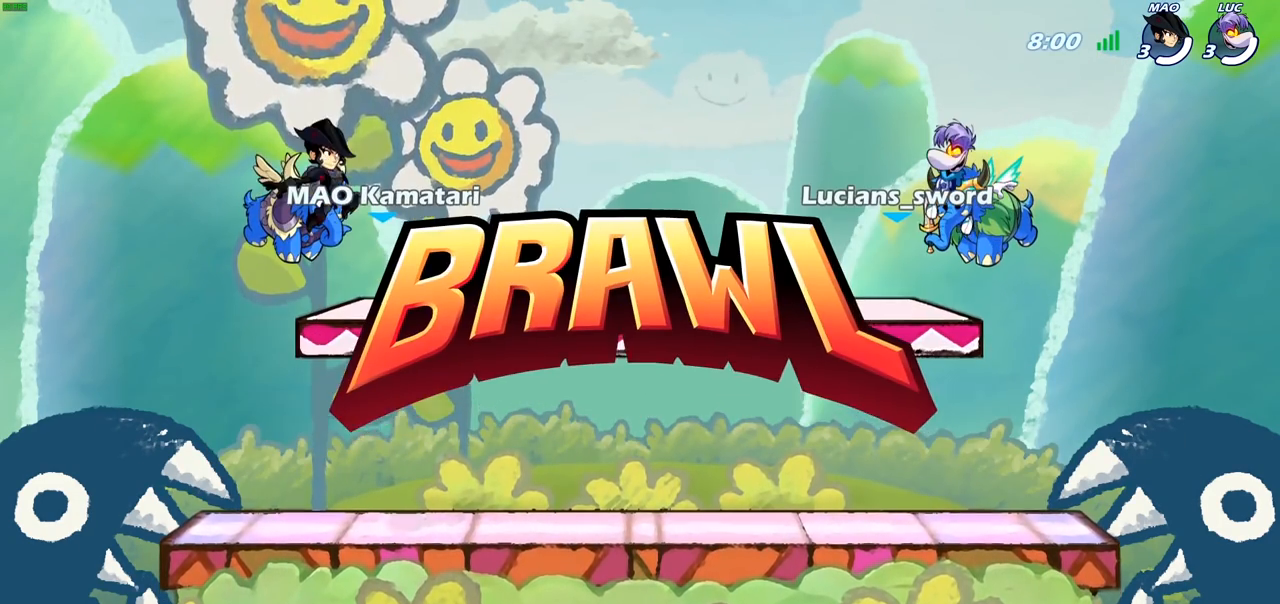
{"buttons": ["SELECT"], "left_stick": "center", "right_stick": "center", "events": []}
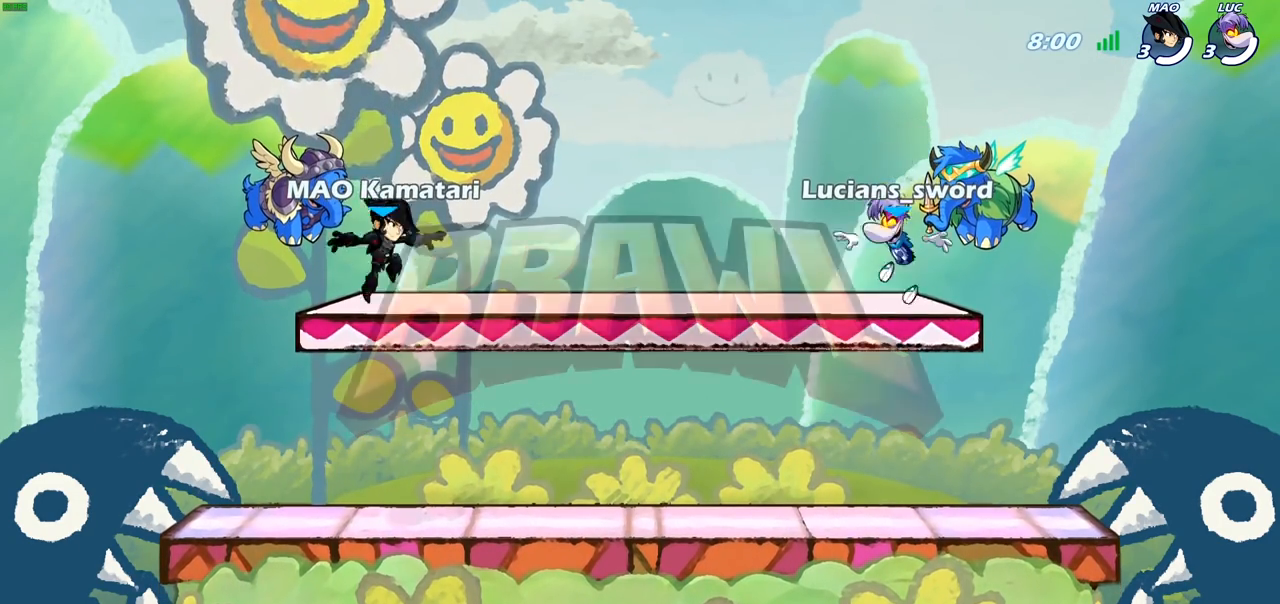
{"buttons": [], "left_stick": "center", "right_stick": "up", "events": [[283, "SELECT", "up"], [467, "right_stick", "up"]]}
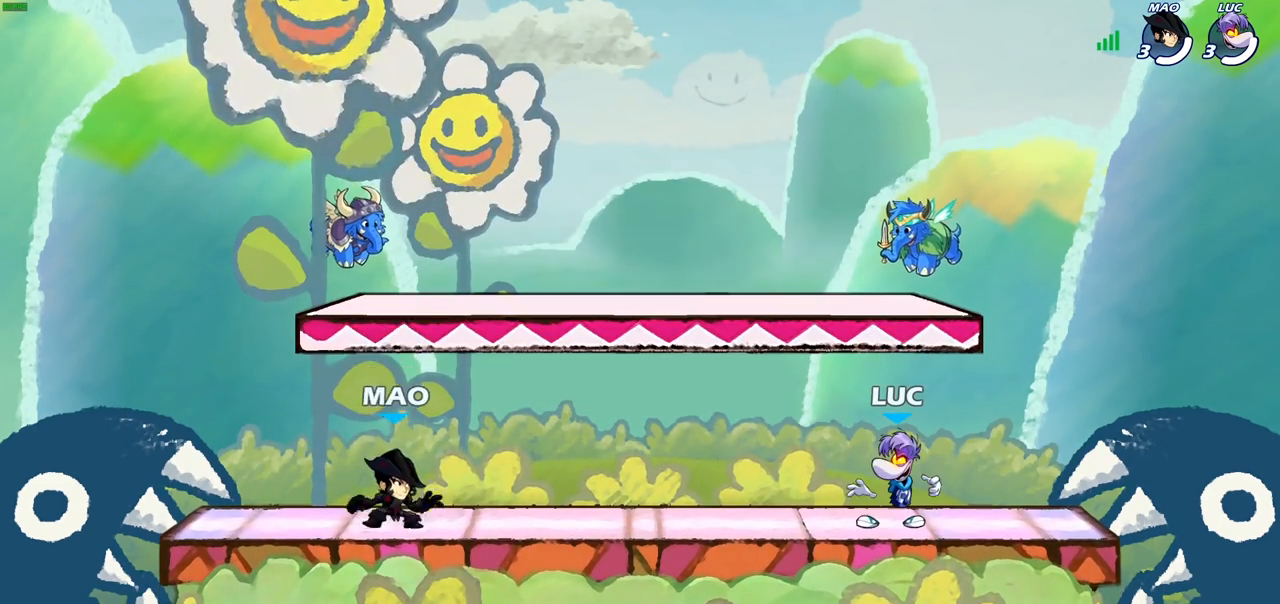
{"buttons": [], "left_stick": "center", "right_stick": "center", "events": [[100, "right_stick", "center"]]}
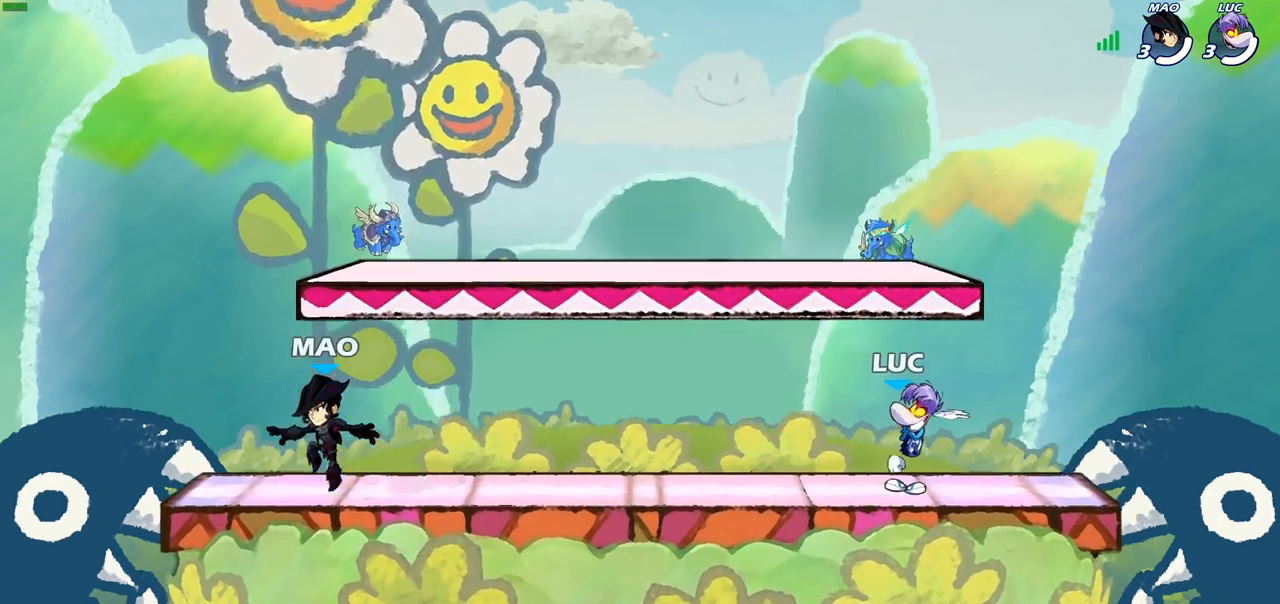
{"buttons": [], "left_stick": "center", "right_stick": "center", "events": []}
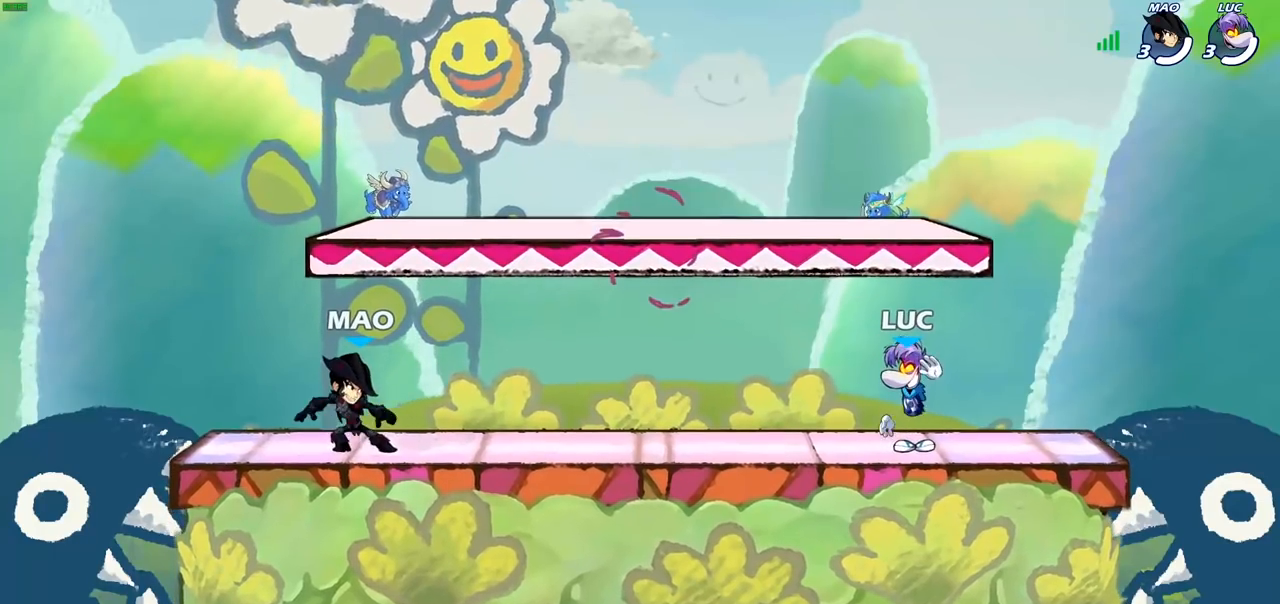
{"buttons": [], "left_stick": "center", "right_stick": "center", "events": []}
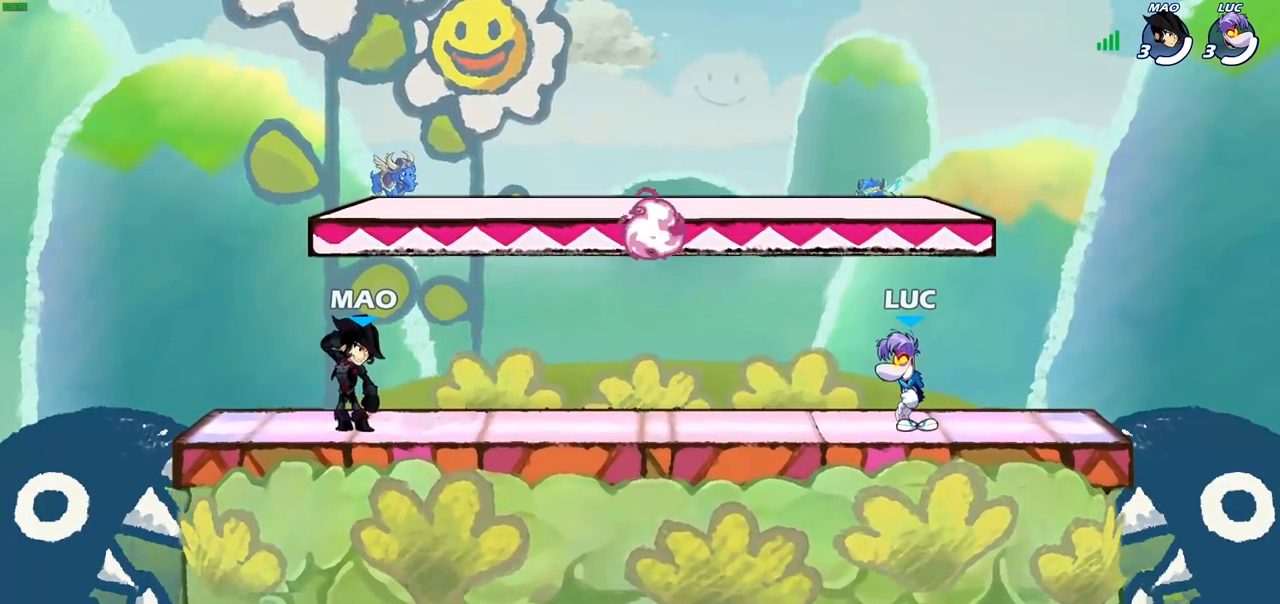
{"buttons": [], "left_stick": "down-right", "right_stick": "center", "events": [[217, "R2", "down"], [217, "left_stick", "left"], [267, "CROSS", "down"], [333, "left_stick", "down-left"], [367, "CROSS", "up"], [367, "R2", "up"], [467, "left_stick", "down-right"]]}
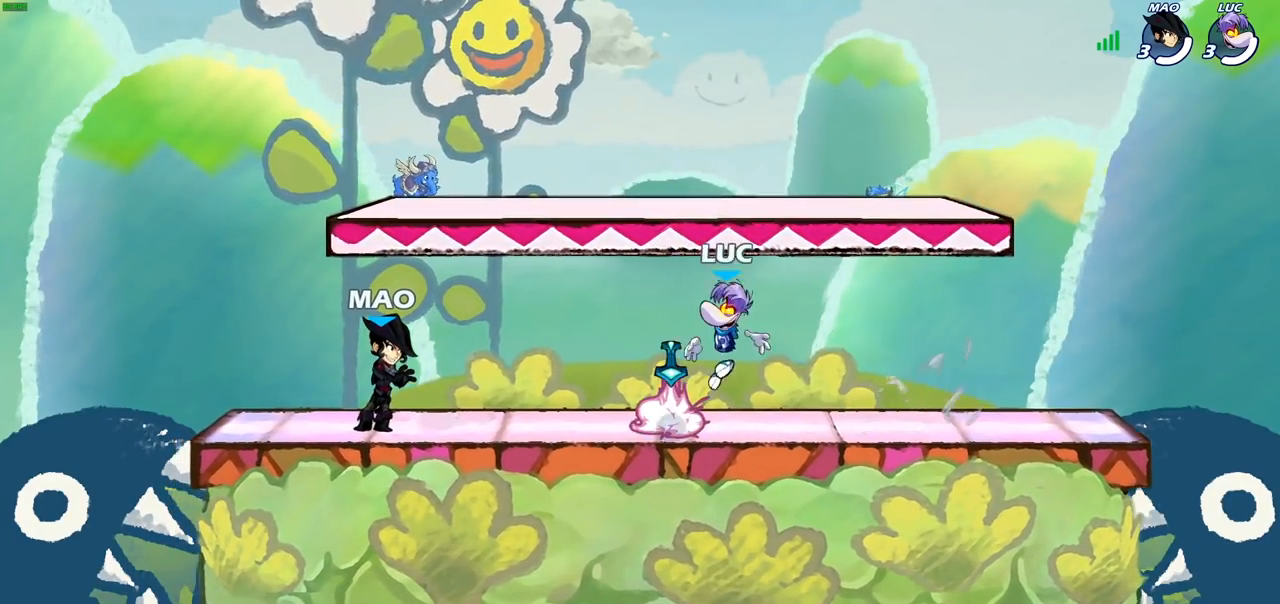
{"buttons": [], "left_stick": "down-right", "right_stick": "center", "events": [[50, "R1", "down"], [83, "left_stick", "right"], [117, "CROSS", "down"], [167, "R1", "up"], [200, "CROSS", "up"], [367, "left_stick", "down-right"]]}
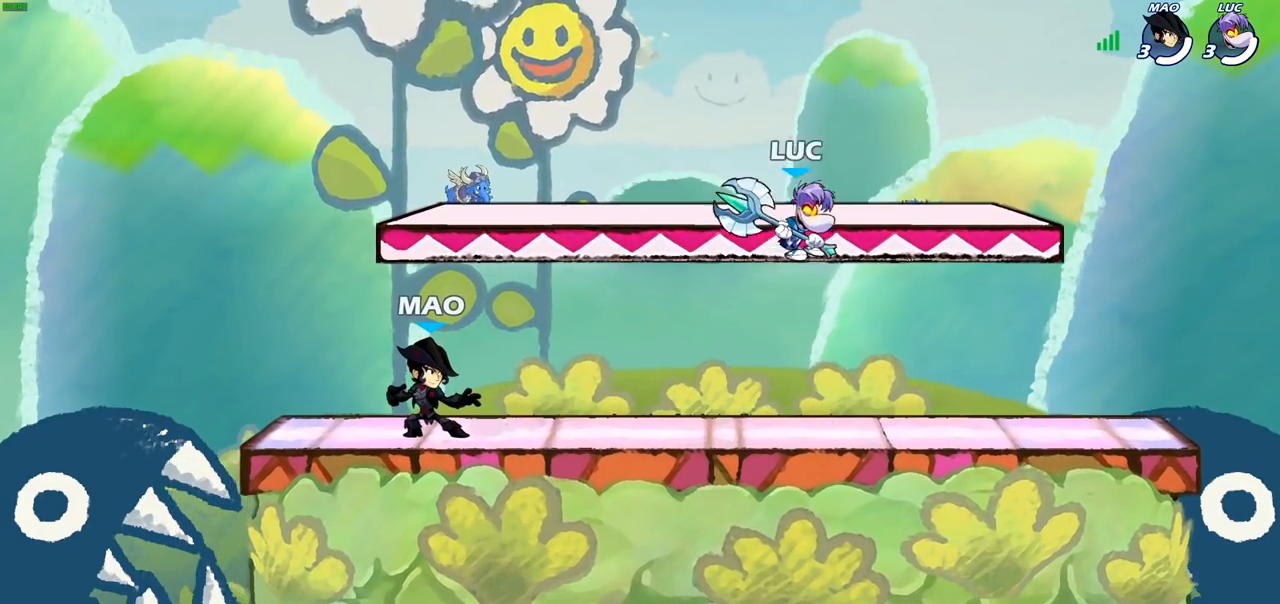
{"buttons": [], "left_stick": "center", "right_stick": "down-left", "events": [[50, "left_stick", "right"], [367, "left_stick", "down-left"], [483, "left_stick", "center"], [500, "right_stick", "down-left"]]}
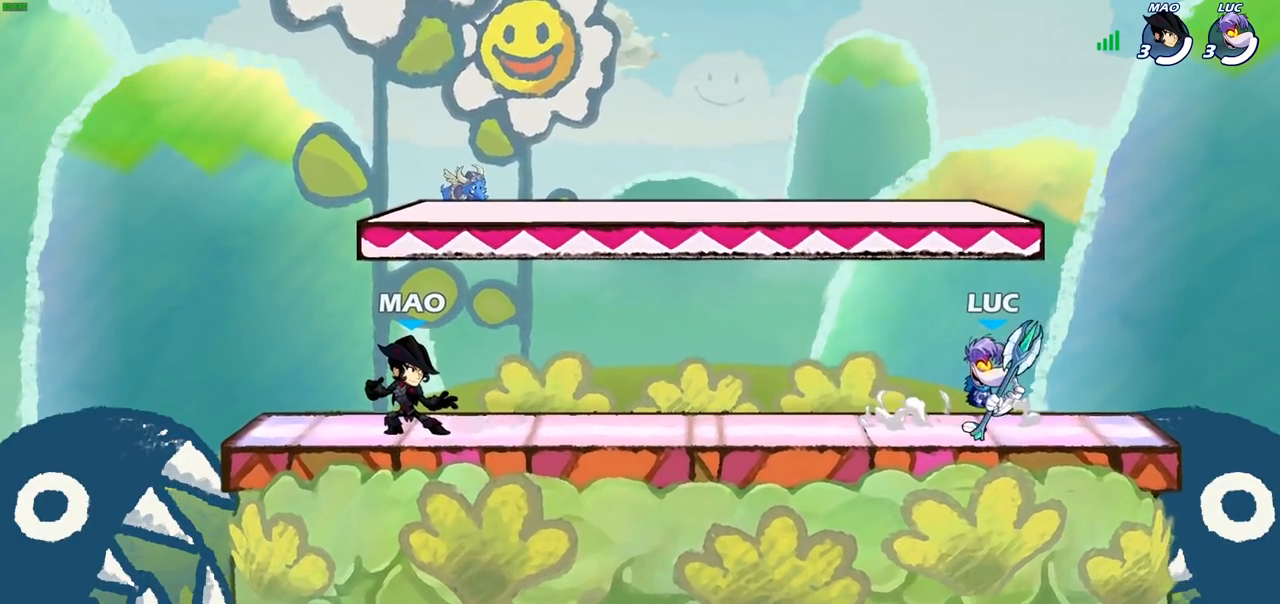
{"buttons": [], "left_stick": "center", "right_stick": "down-left", "events": []}
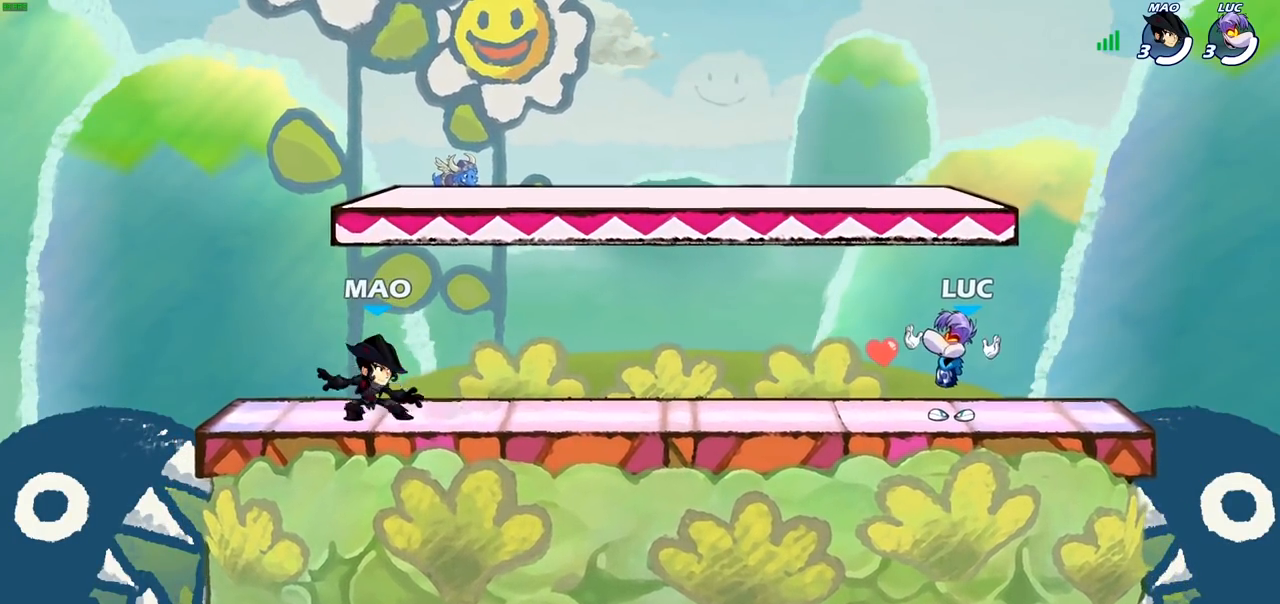
{"buttons": [], "left_stick": "center", "right_stick": "center", "events": [[500, "right_stick", "center"]]}
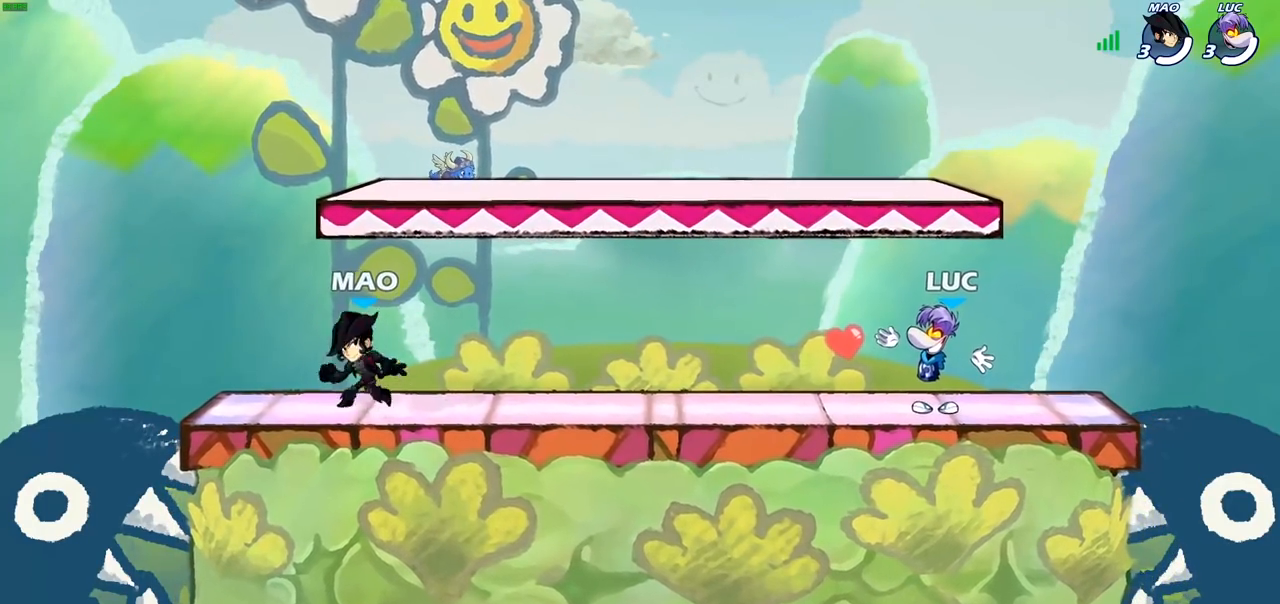
{"buttons": [], "left_stick": "center", "right_stick": "center", "events": []}
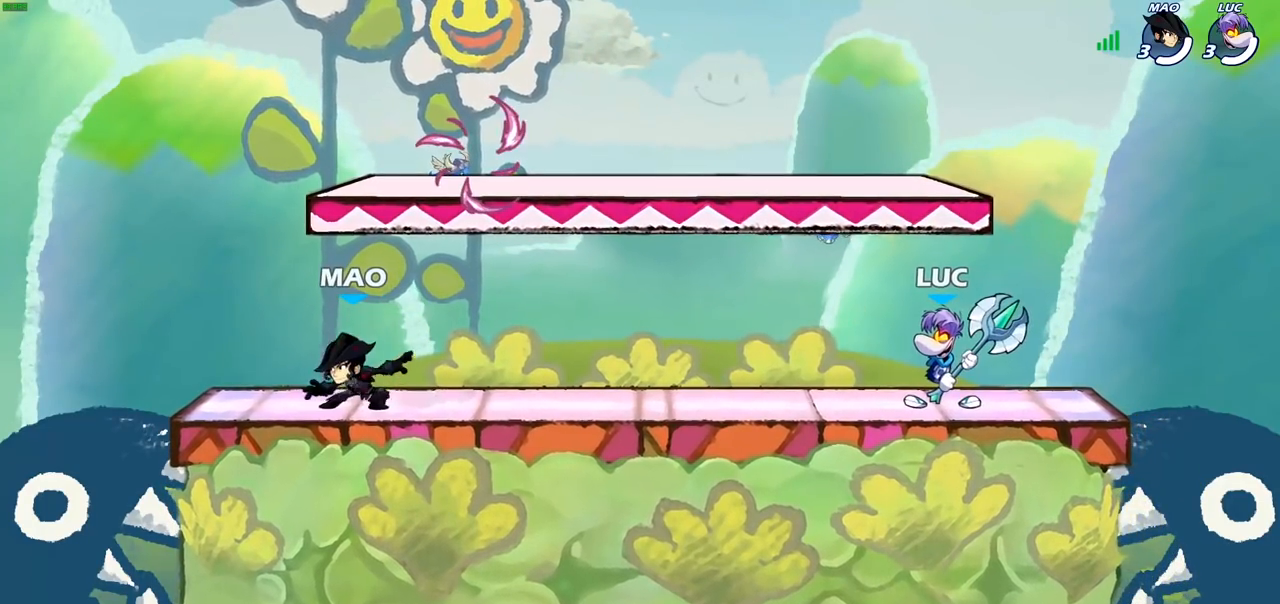
{"buttons": [], "left_stick": "left", "right_stick": "center", "events": [[117, "left_stick", "left"], [183, "left_stick", "right"], [300, "left_stick", "left"]]}
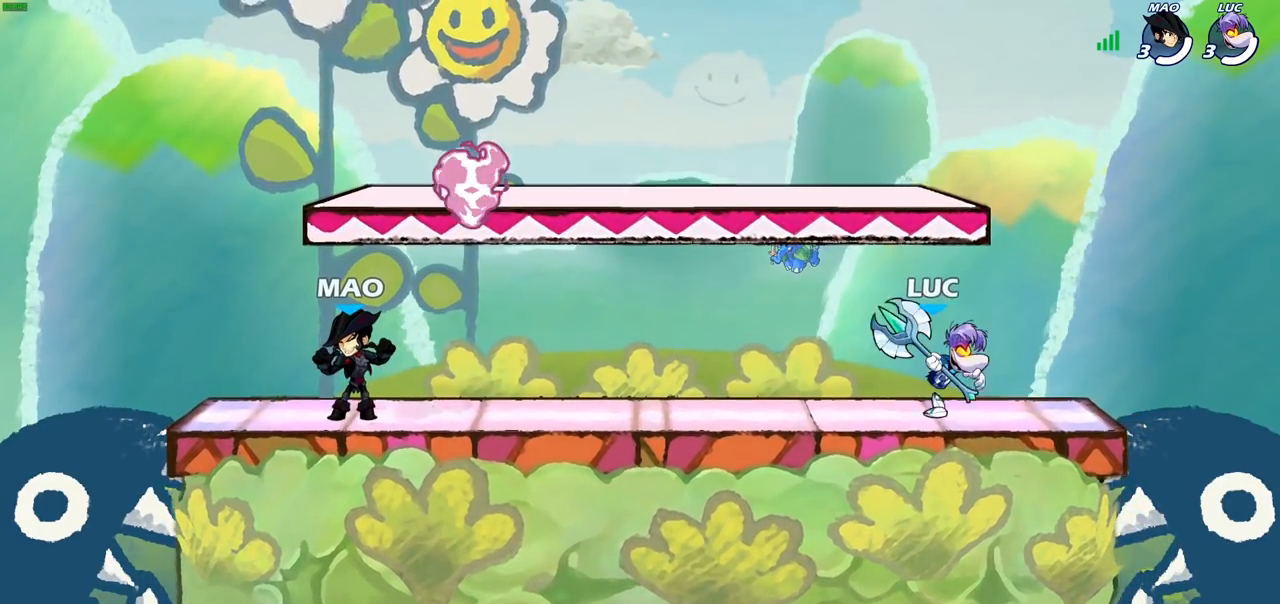
{"buttons": [], "left_stick": "center", "right_stick": "center", "events": [[50, "left_stick", "right"], [100, "left_stick", "left"], [450, "left_stick", "center"]]}
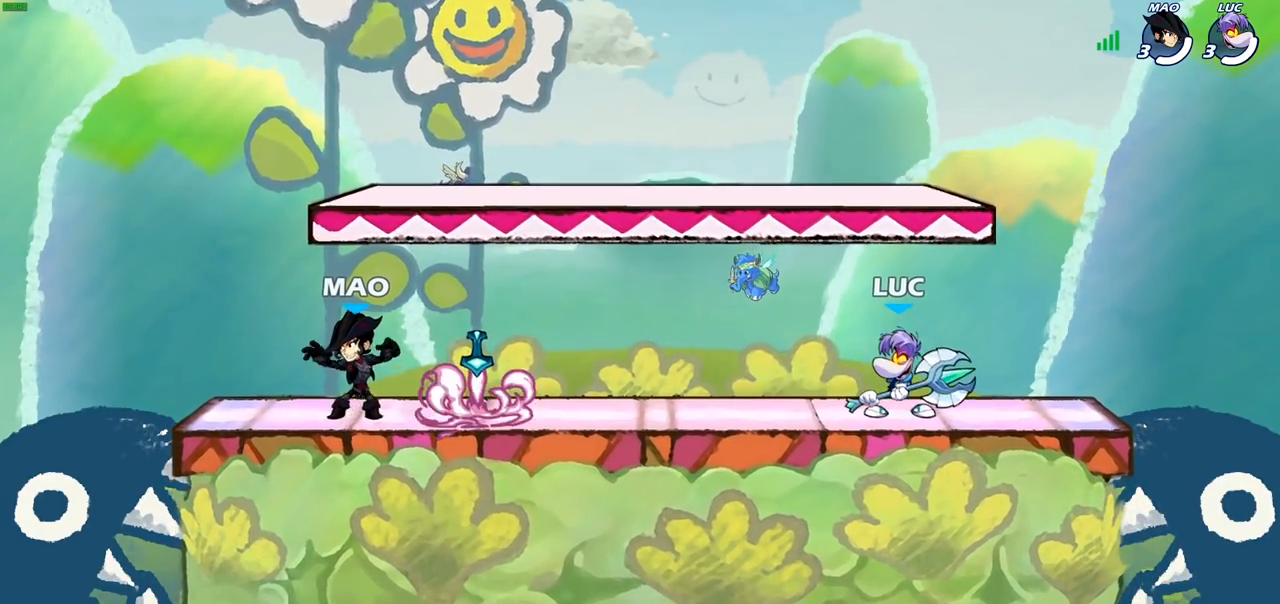
{"buttons": [], "left_stick": "left", "right_stick": "center", "events": [[33, "left_stick", "right"], [100, "left_stick", "left"], [233, "left_stick", "down-right"], [350, "left_stick", "up-left"], [433, "left_stick", "right"], [500, "left_stick", "left"]]}
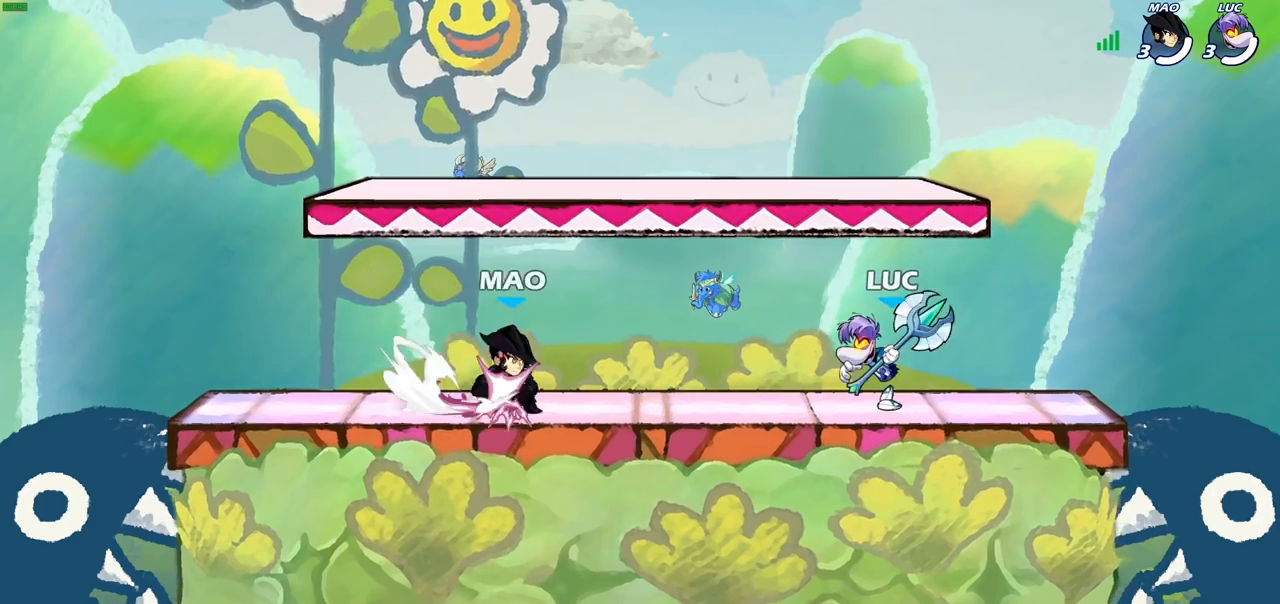
{"buttons": [], "left_stick": "right", "right_stick": "center", "events": [[250, "left_stick", "right"]]}
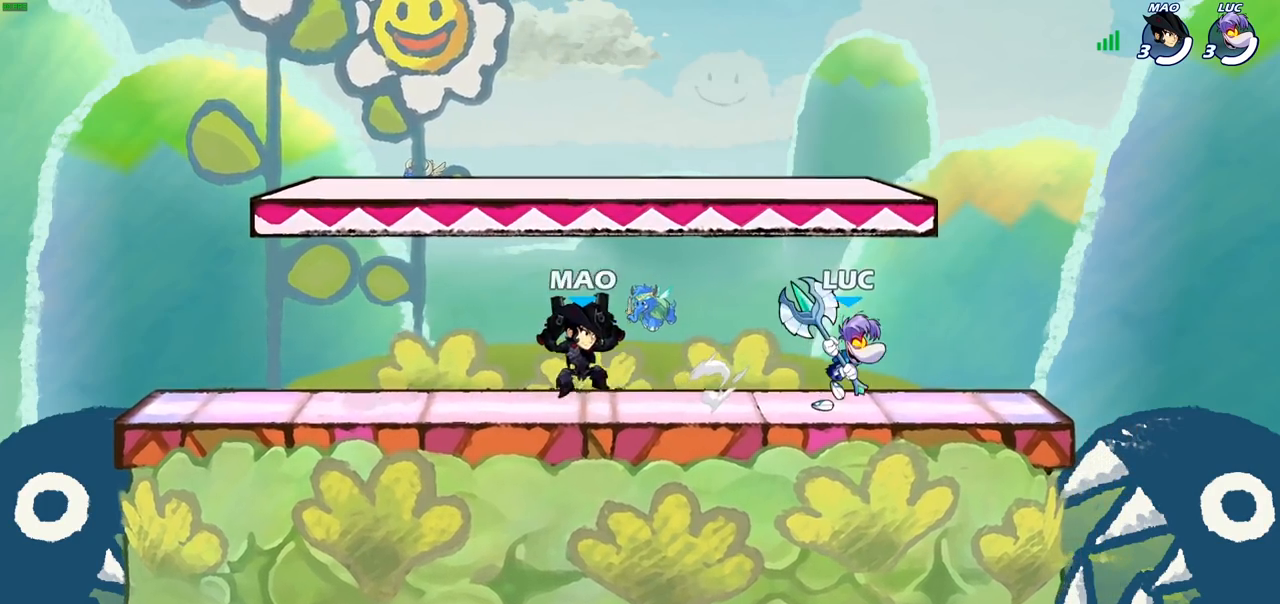
{"buttons": [], "left_stick": "up-left", "right_stick": "center", "events": [[133, "left_stick", "up"], [233, "left_stick", "right"], [417, "left_stick", "up-left"]]}
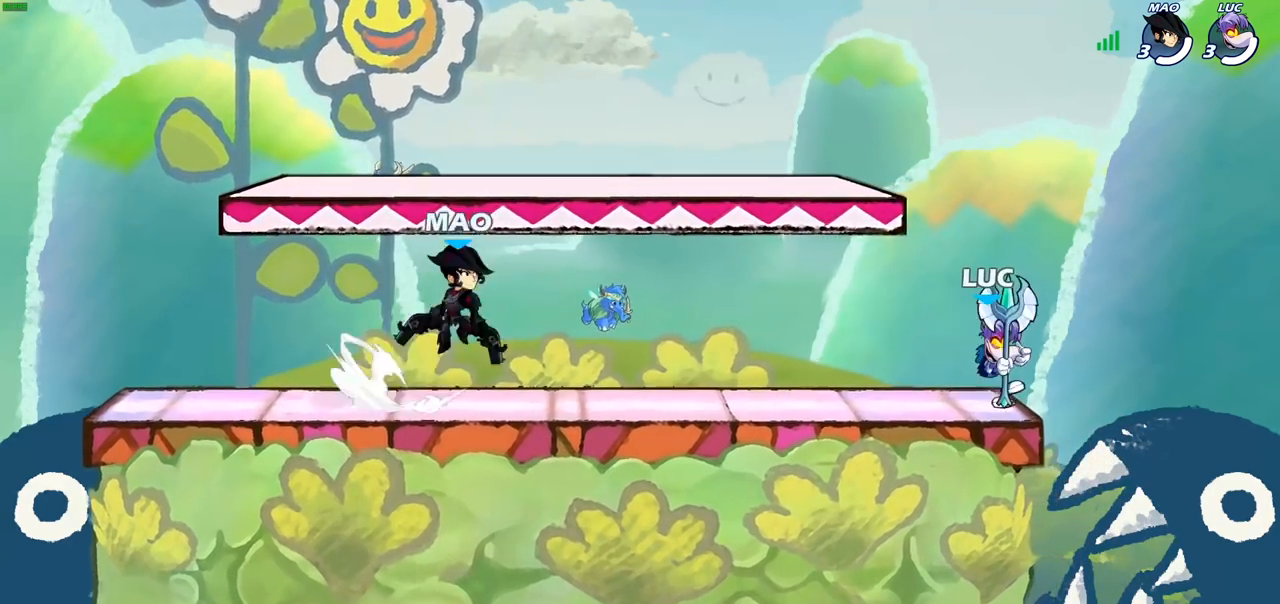
{"buttons": [], "left_stick": "center", "right_stick": "center", "events": [[33, "left_stick", "right"], [100, "left_stick", "up-right"], [200, "left_stick", "up-left"], [450, "left_stick", "center"]]}
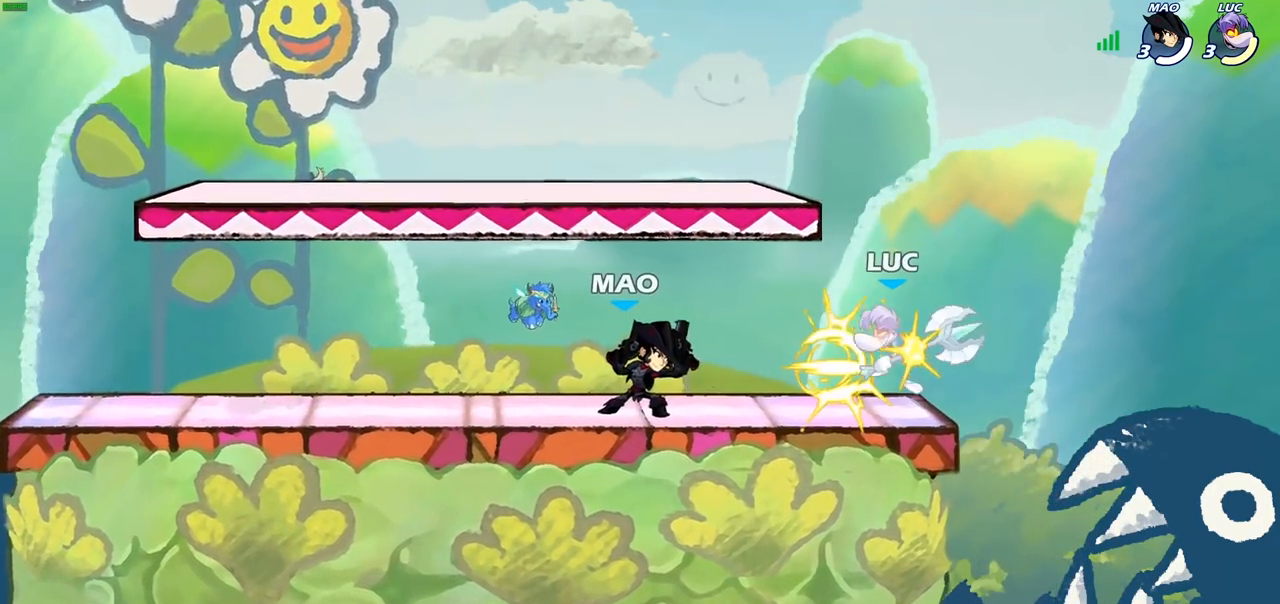
{"buttons": ["R2"], "left_stick": "up-left", "right_stick": "center", "events": [[17, "left_stick", "right"], [200, "left_stick", "center"], [317, "left_stick", "up-left"], [383, "R2", "down"]]}
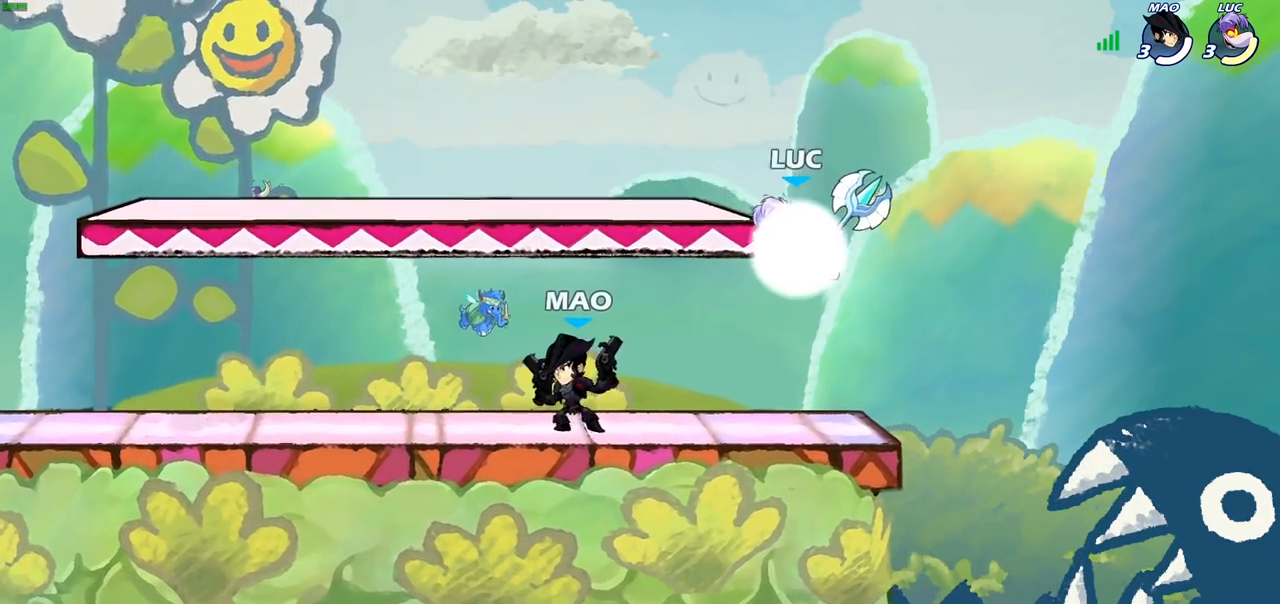
{"buttons": [], "left_stick": "down-left", "right_stick": "center", "events": [[100, "R2", "up"], [117, "CROSS", "down"], [133, "left_stick", "up-right"], [233, "CROSS", "up"], [300, "left_stick", "up-left"], [350, "left_stick", "down-left"]]}
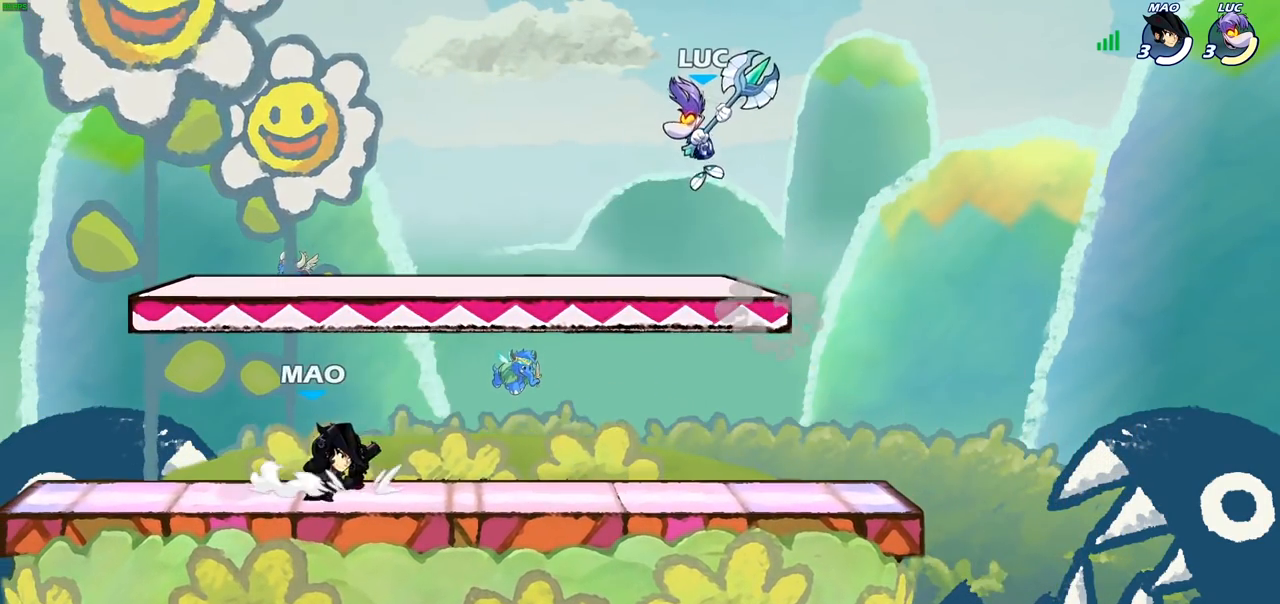
{"buttons": [], "left_stick": "left", "right_stick": "center", "events": [[33, "left_stick", "down-right"], [317, "left_stick", "right"], [450, "left_stick", "left"]]}
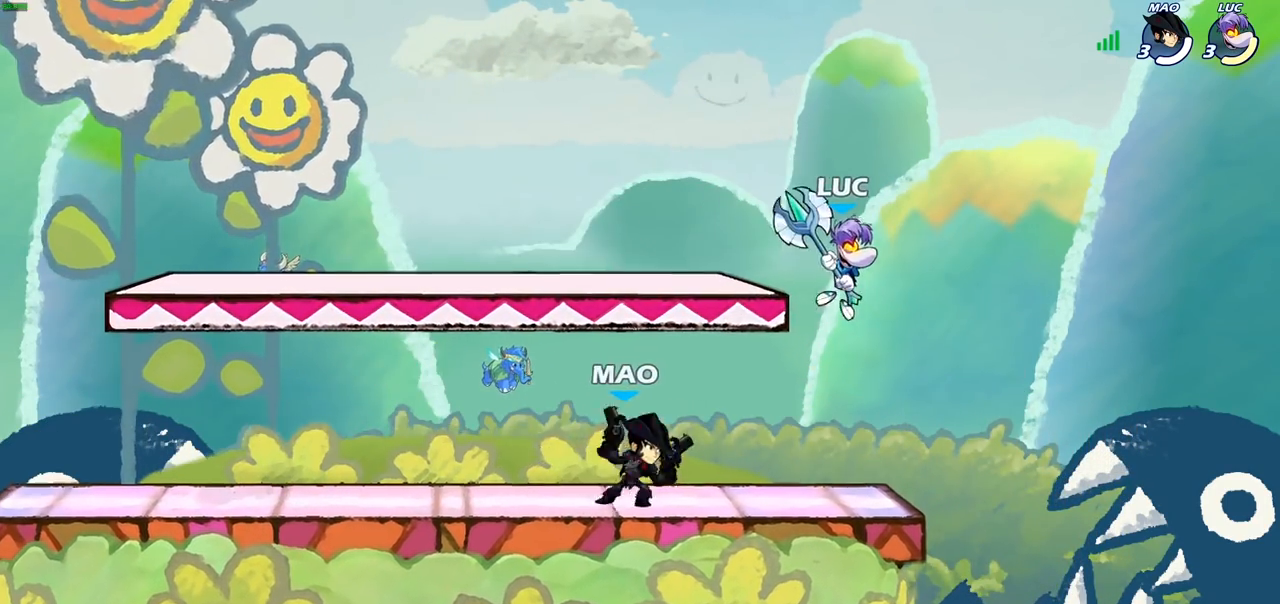
{"buttons": ["SQUARE"], "left_stick": "down-left", "right_stick": "center", "events": [[100, "left_stick", "up-right"], [150, "CROSS", "down"], [183, "left_stick", "up-left"], [250, "CROSS", "up"], [400, "left_stick", "down-left"], [500, "SQUARE", "down"]]}
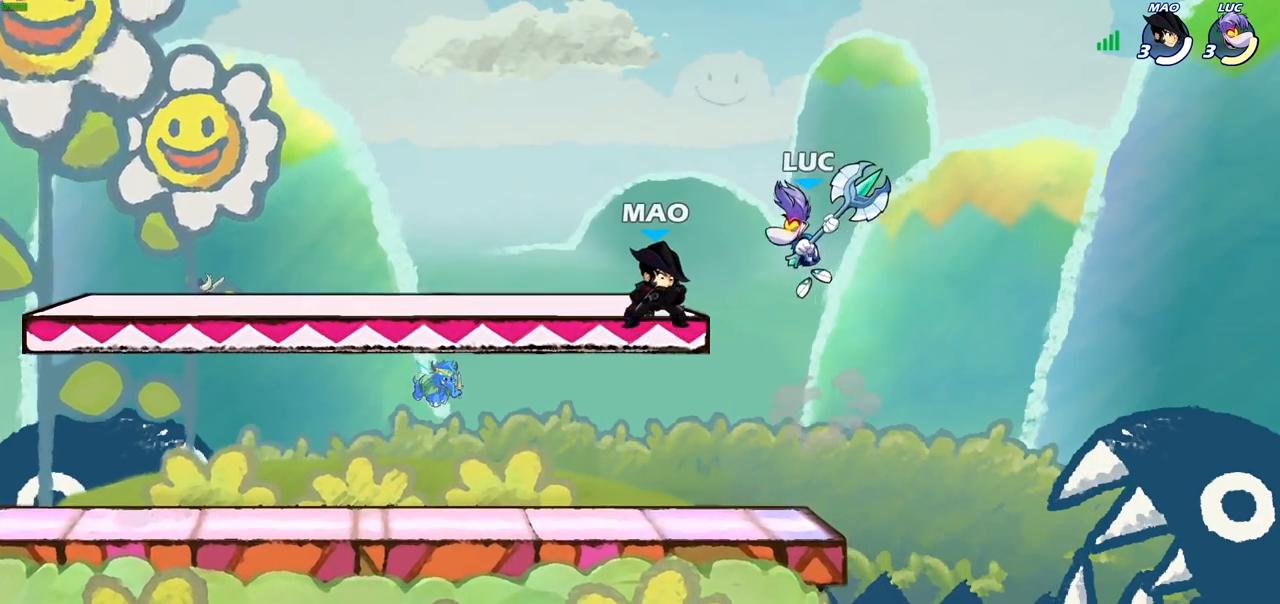
{"buttons": [], "left_stick": "left", "right_stick": "center", "events": [[33, "L3", "down"], [67, "SQUARE", "up"], [67, "left_stick", "left"], [83, "L3", "up"]]}
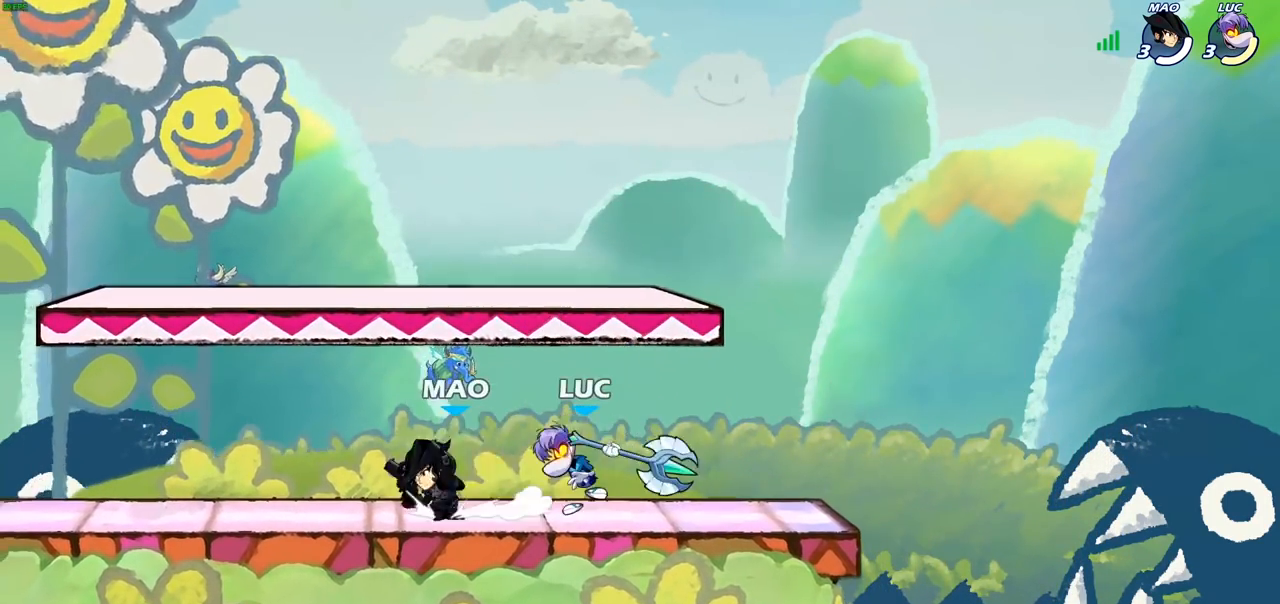
{"buttons": ["SQUARE"], "left_stick": "down", "right_stick": "center", "events": [[150, "CROSS", "down"], [250, "R2", "down"], [267, "left_stick", "up-right"], [283, "CROSS", "up"], [400, "R2", "up"], [417, "left_stick", "down"], [500, "SQUARE", "down"]]}
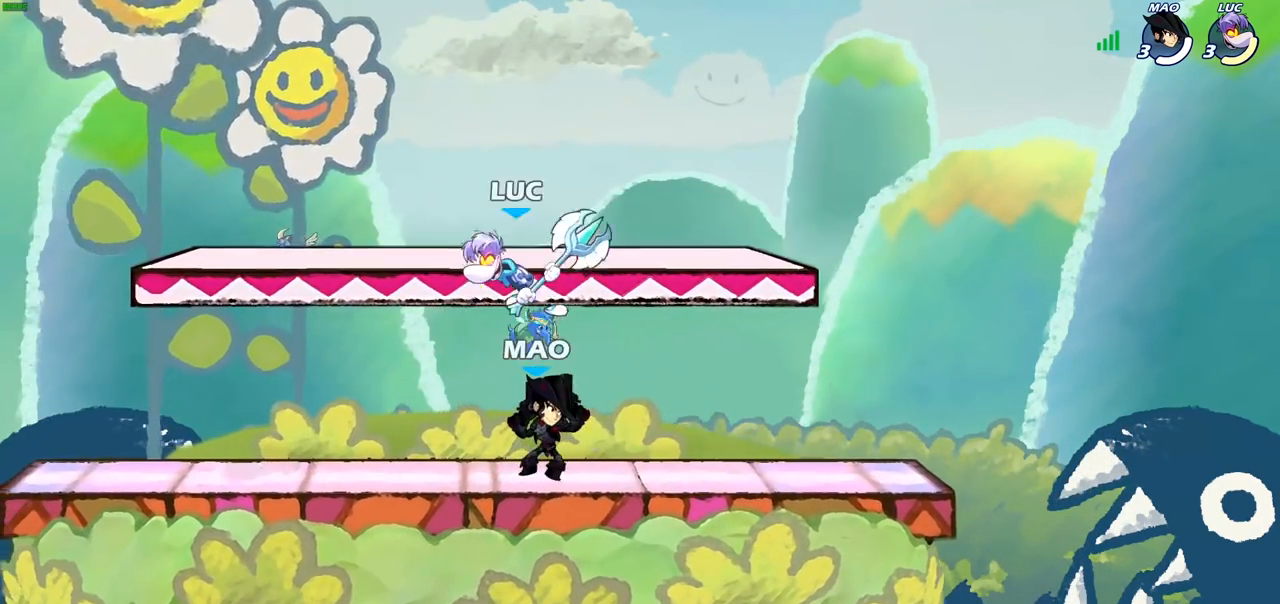
{"buttons": [], "left_stick": "left", "right_stick": "center", "events": [[33, "left_stick", "down-left"], [83, "SQUARE", "up"], [333, "left_stick", "left"]]}
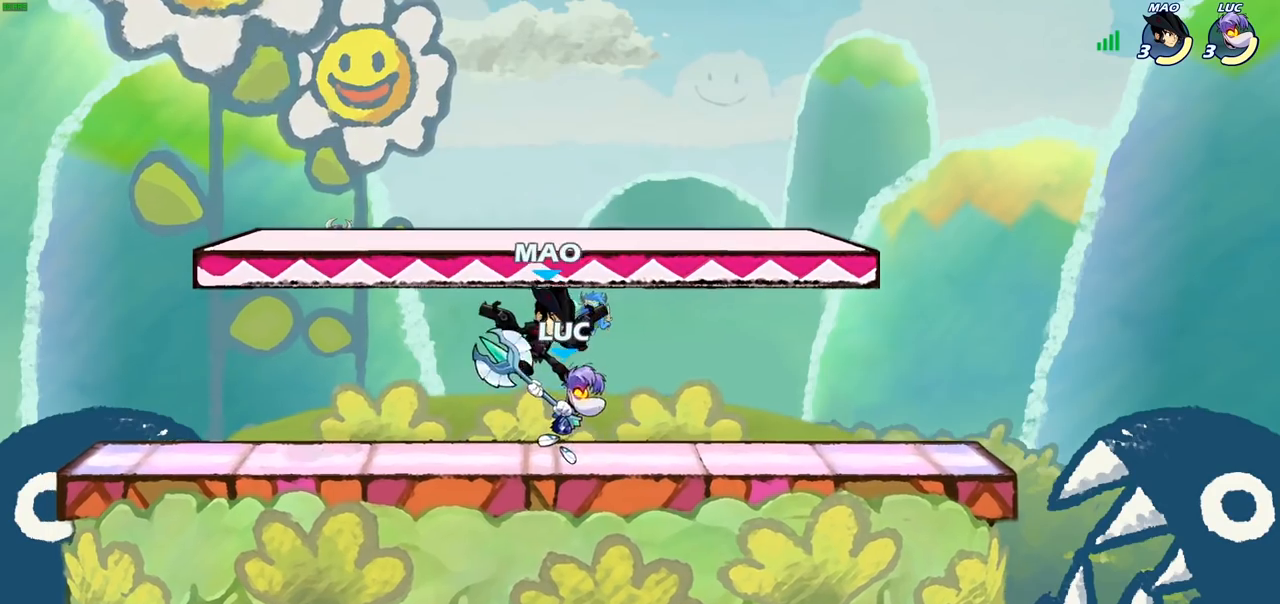
{"buttons": [], "left_stick": "down-right", "right_stick": "center", "events": [[183, "left_stick", "up-right"], [283, "left_stick", "left"], [450, "left_stick", "down-right"]]}
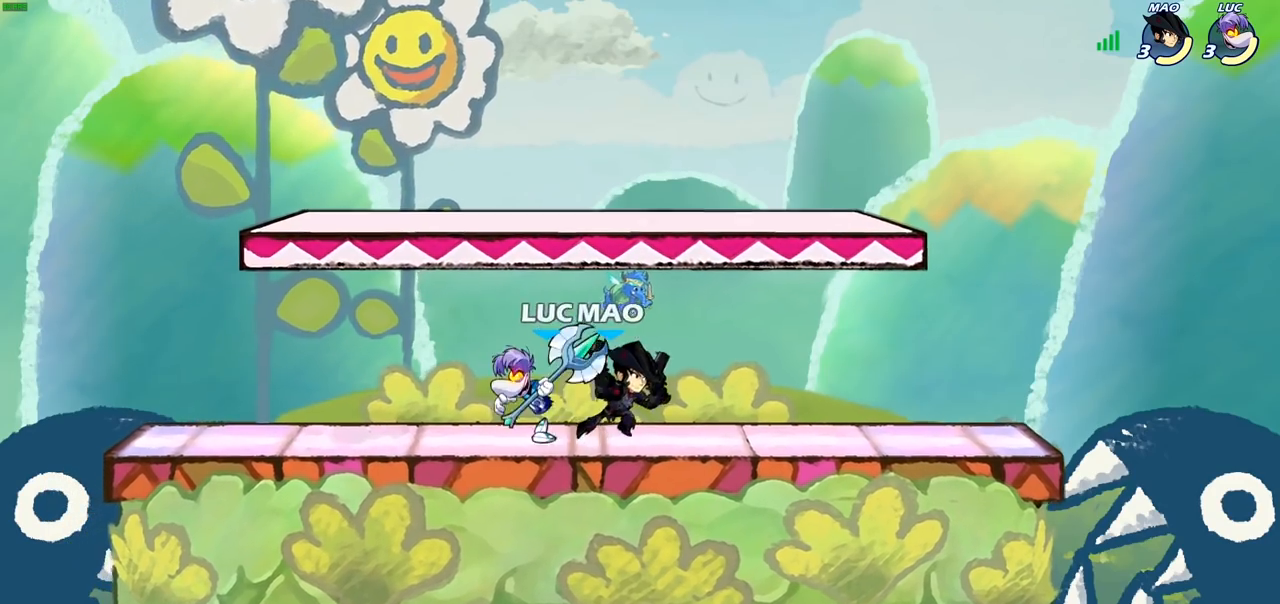
{"buttons": [], "left_stick": "center", "right_stick": "center", "events": [[17, "SQUARE", "down"], [100, "SQUARE", "up"], [117, "left_stick", "center"]]}